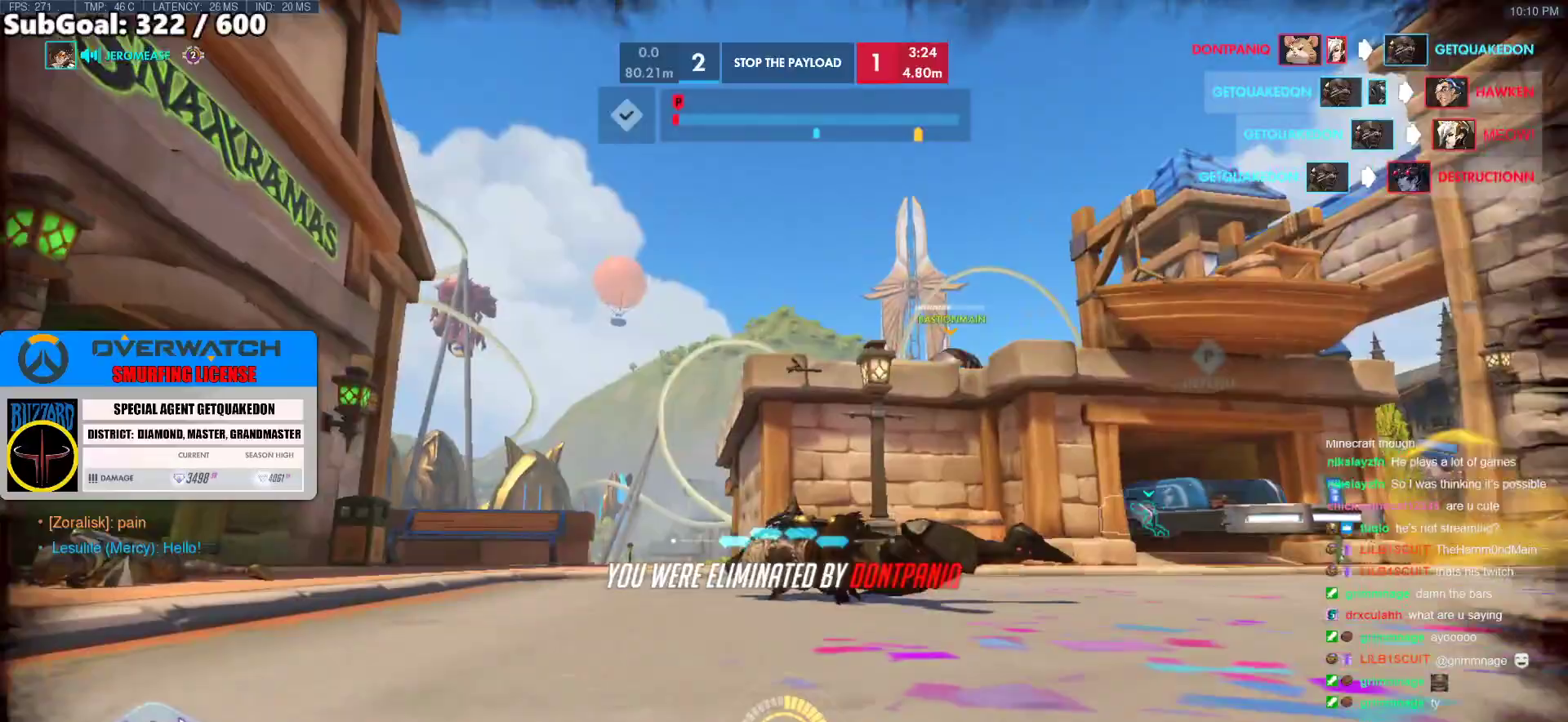
Gameplay with keyboard and mouse; each line is a JSON object with the keys and mouse buttons held at the frame after it. "events" lists presses ("down") and releases ("up") of "a", "ctrl", "d", "e", "f", "melee", "q", "r", "s", "shift", "space", "w", "mouse_left" and "mouse_right" between this image and that frame as [ms after this image, input, new state], when the widget could be followed in between. "mouse_left", "mouse_right" = the "left", "right" buttons of the "mouse" list. No other keys are recorded. Mouse movement is not recorded. Key names are as the overlay labels them; some are game actions (e.g. jump) rather than physical keys.
{"keys": [], "mouse": [], "events": []}
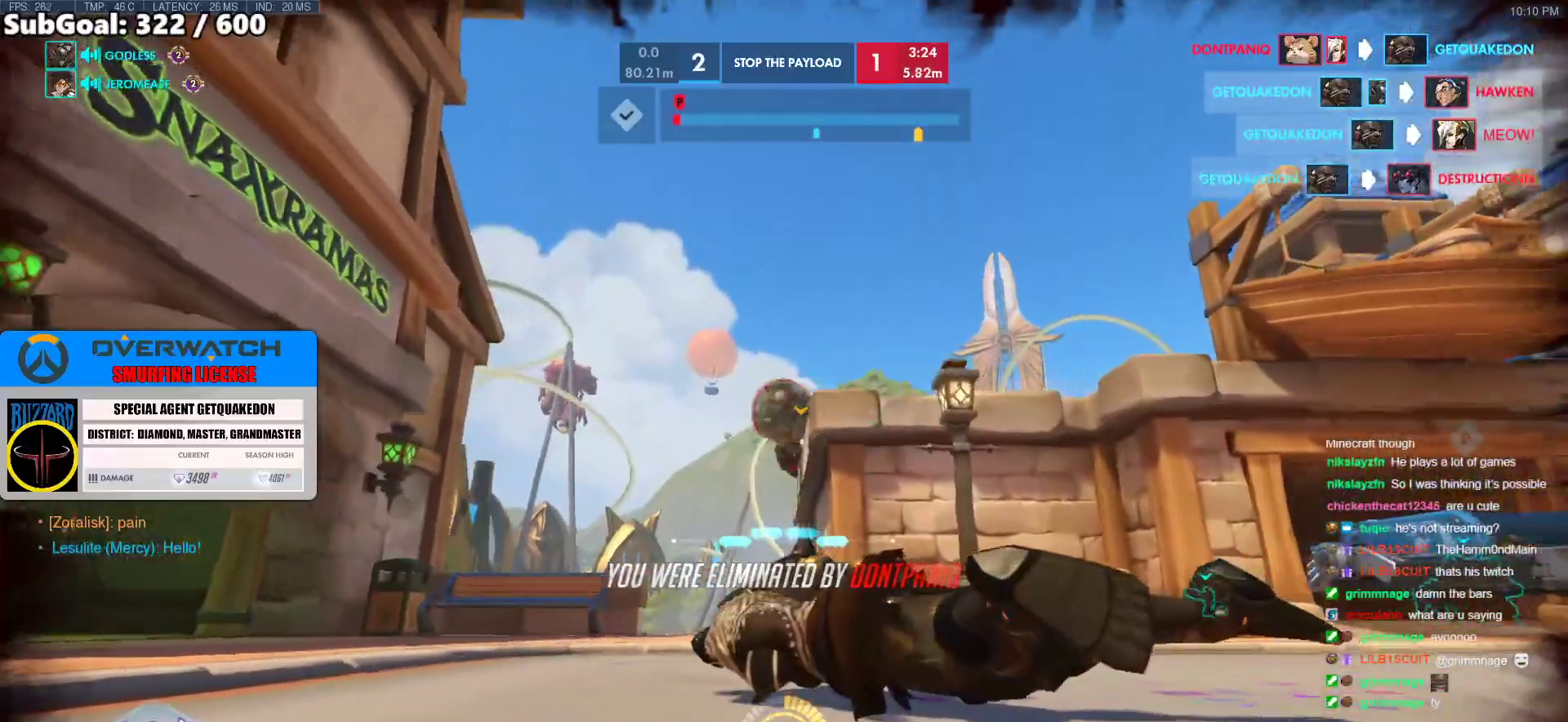
{"keys": [], "mouse": [], "events": []}
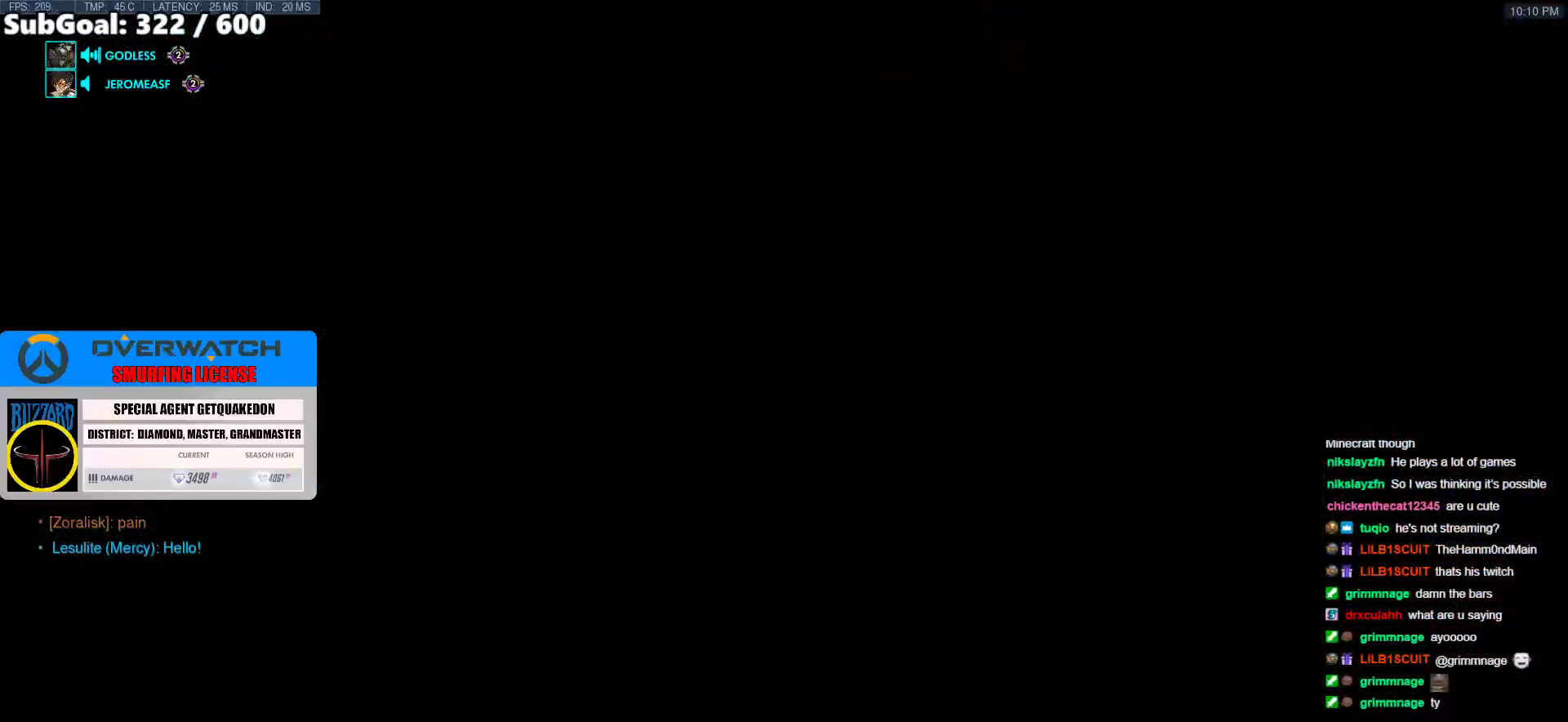
{"keys": ["space"], "mouse": [], "events": [[483, "space", "down"]]}
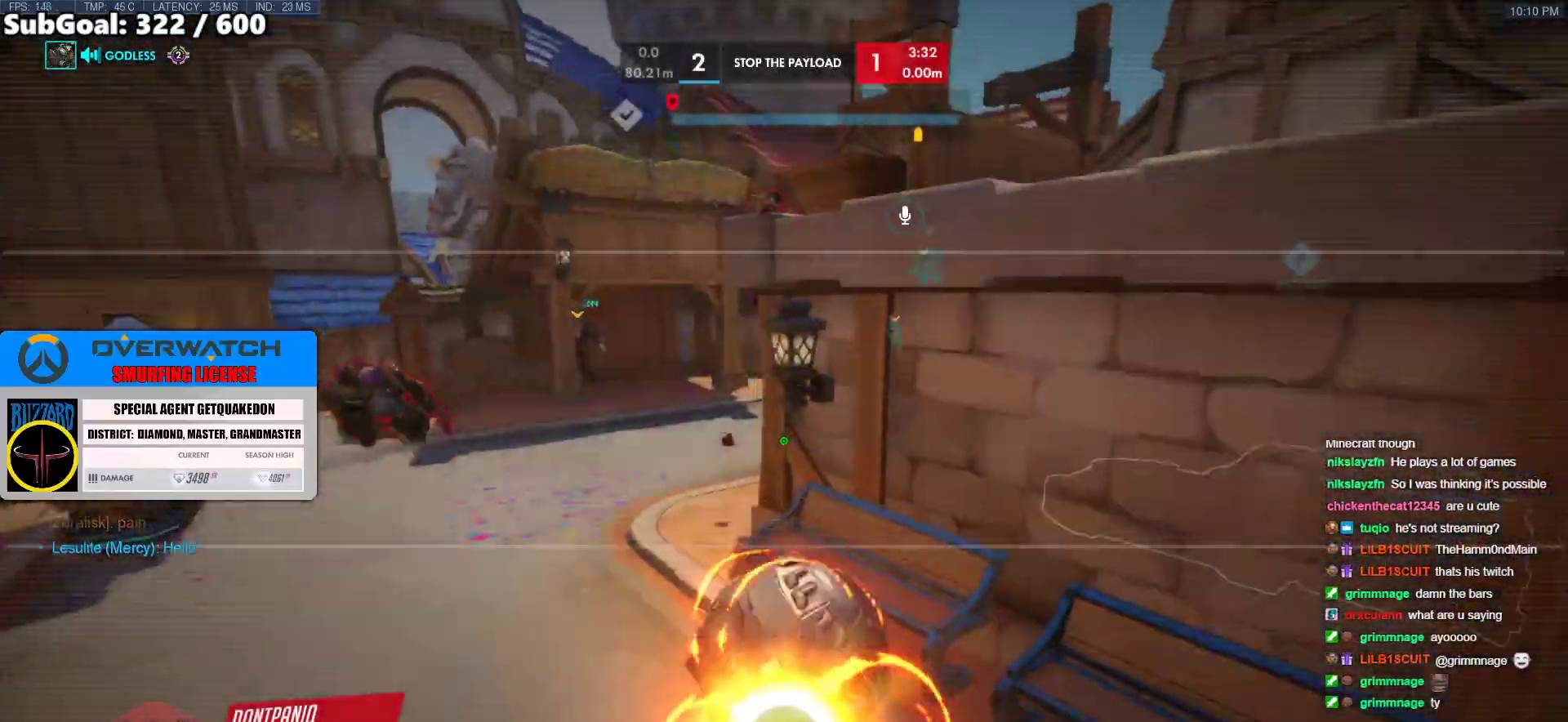
{"keys": [], "mouse": [], "events": [[67, "space", "up"]]}
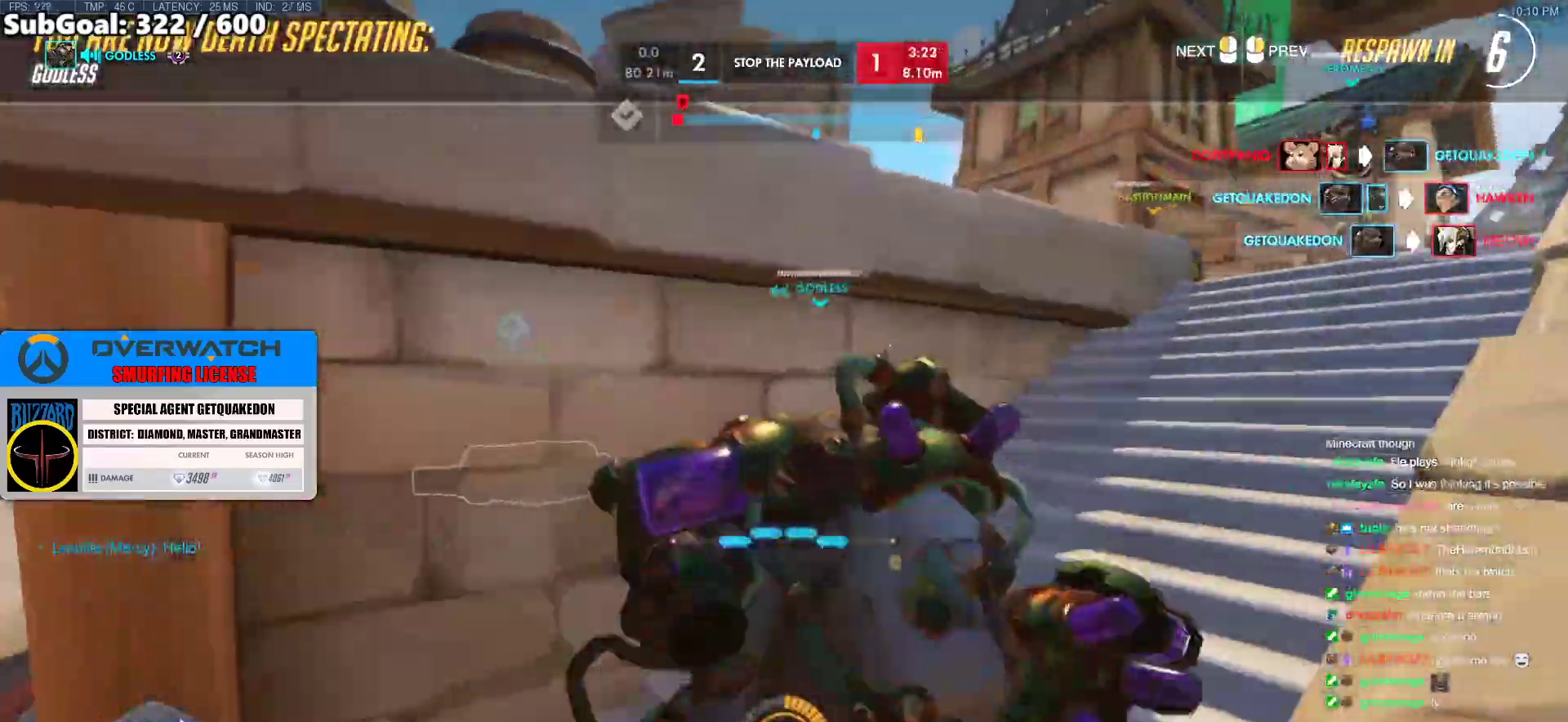
{"keys": [], "mouse": [], "events": []}
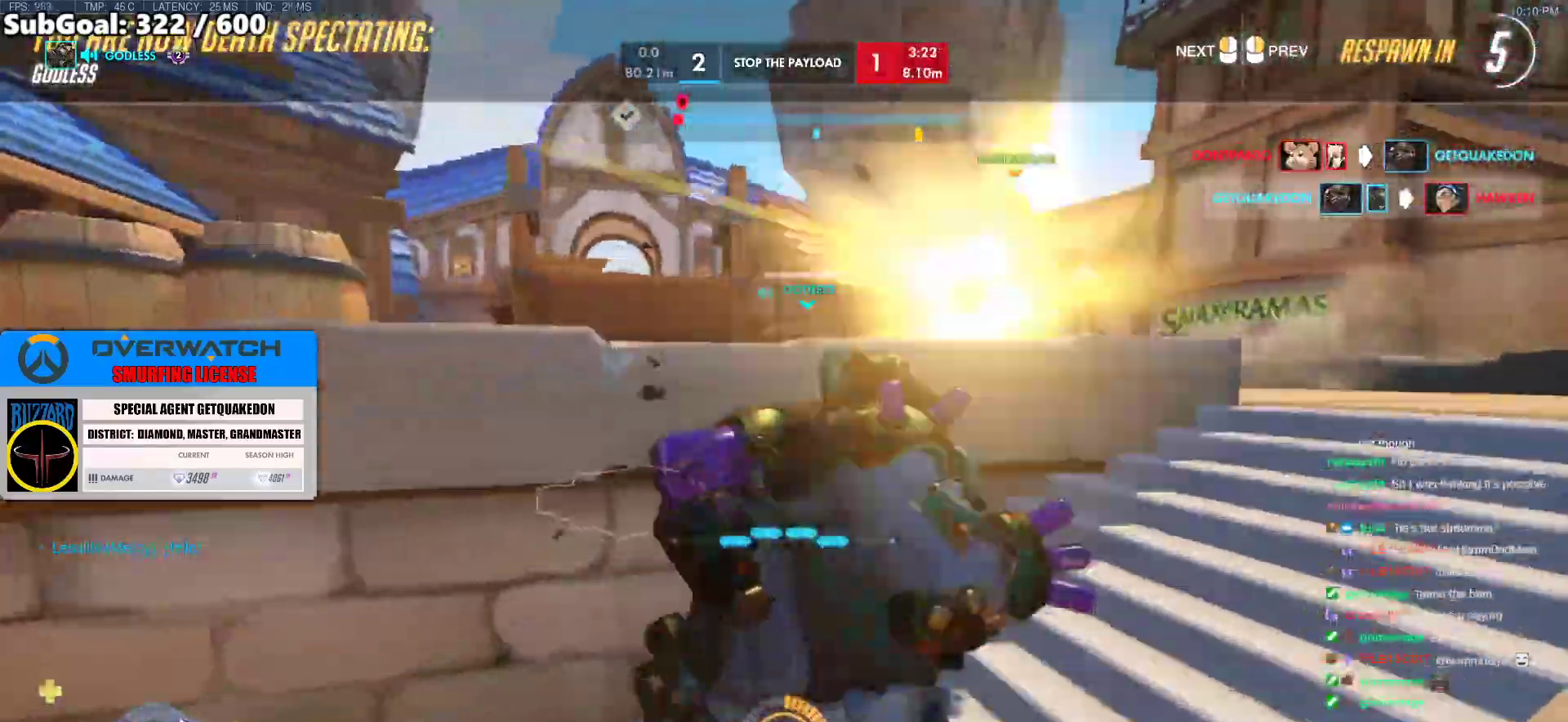
{"keys": [], "mouse": [], "events": []}
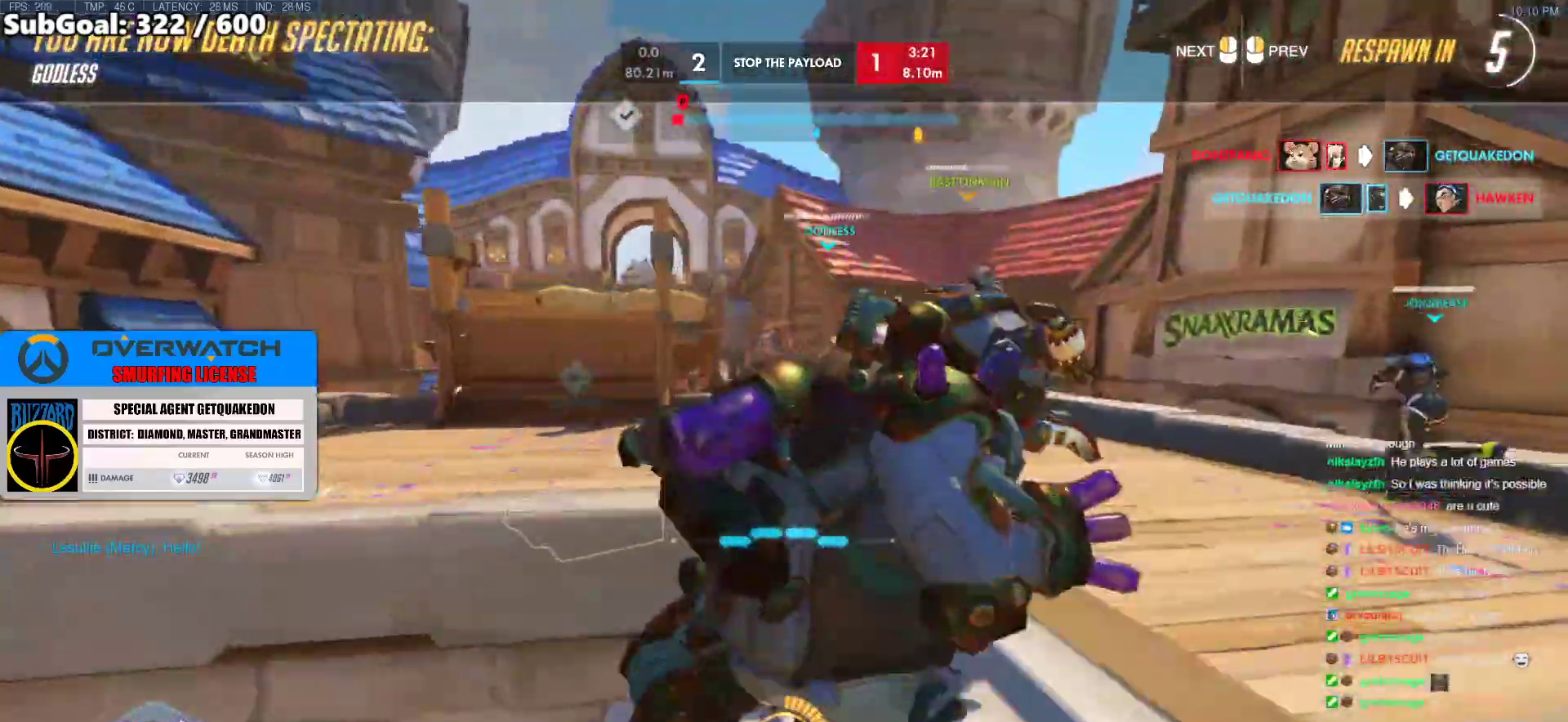
{"keys": [], "mouse": [], "events": []}
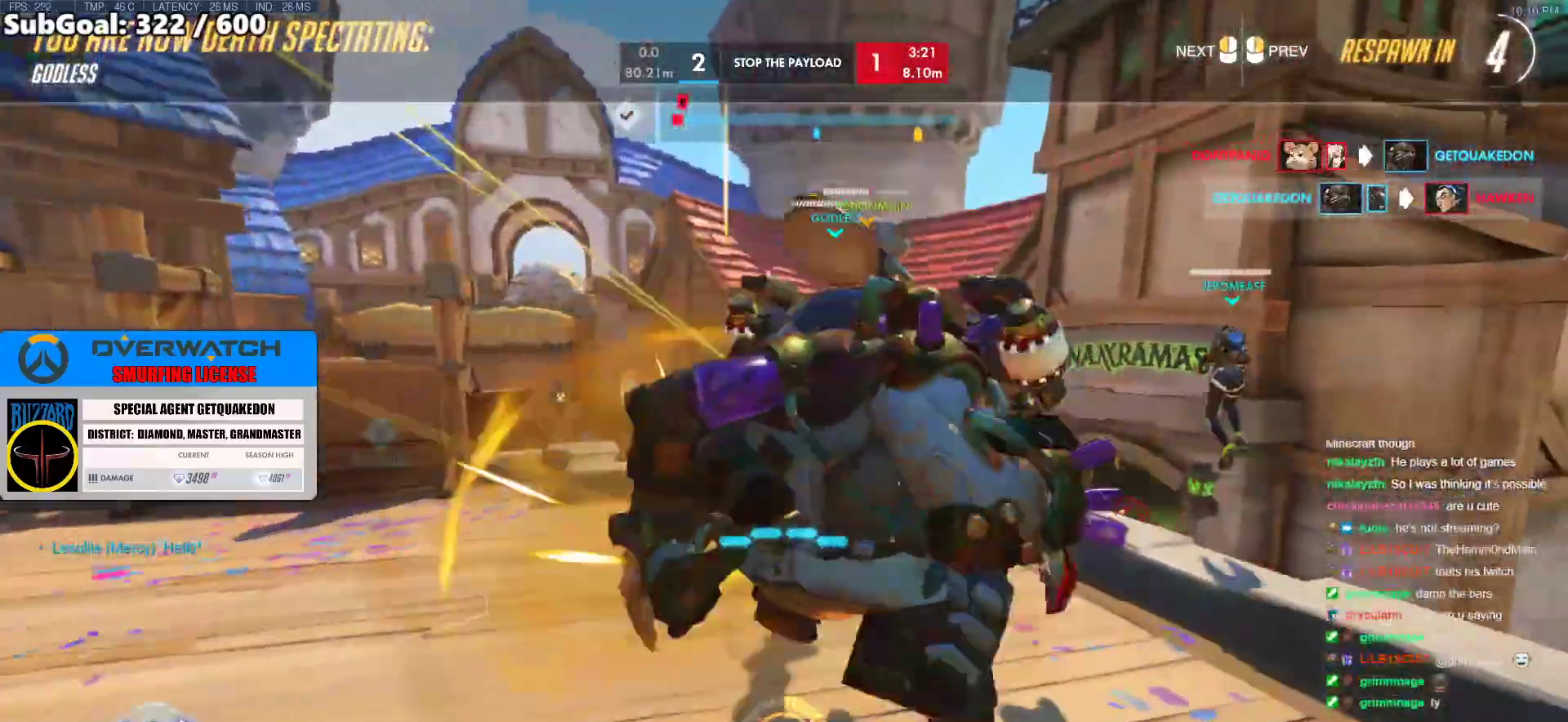
{"keys": [], "mouse": [], "events": []}
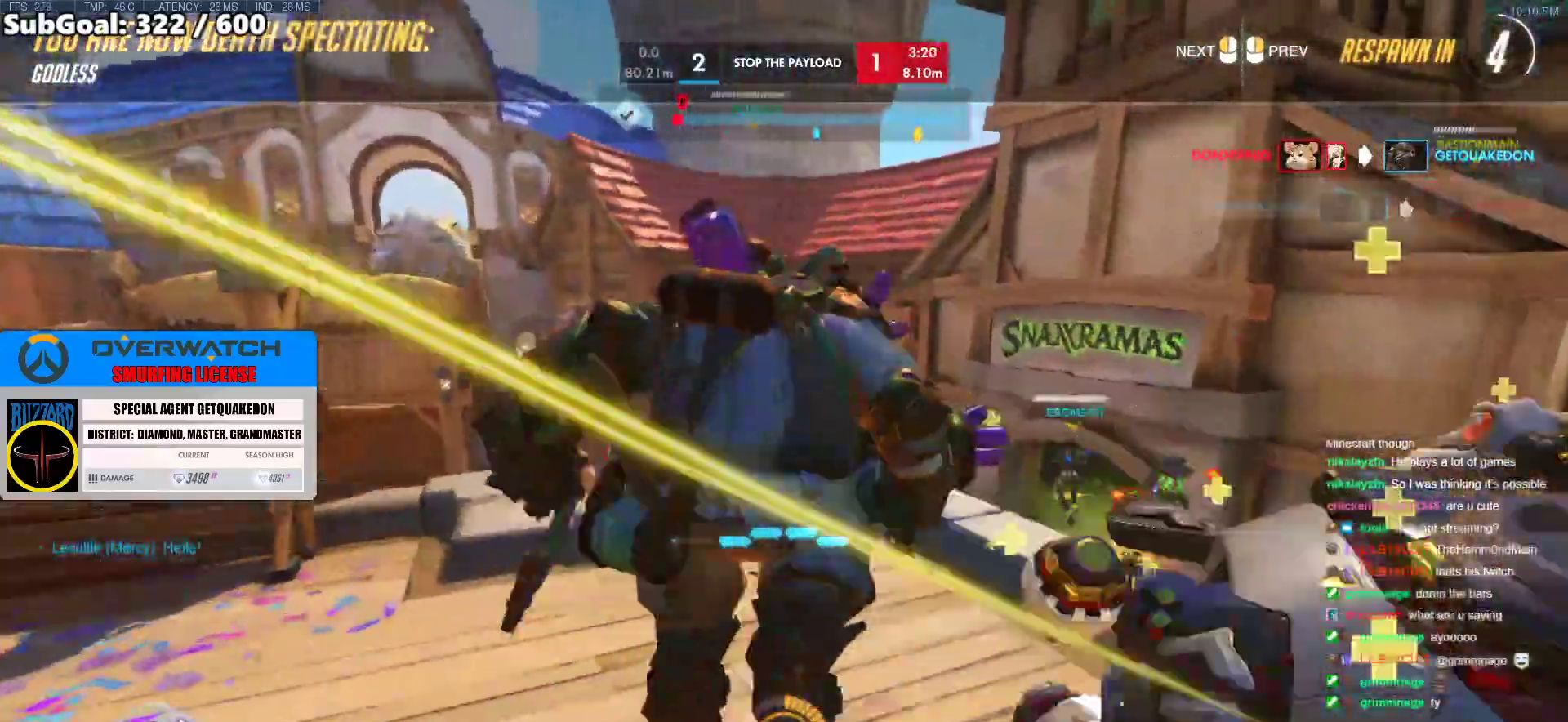
{"keys": [], "mouse": [], "events": []}
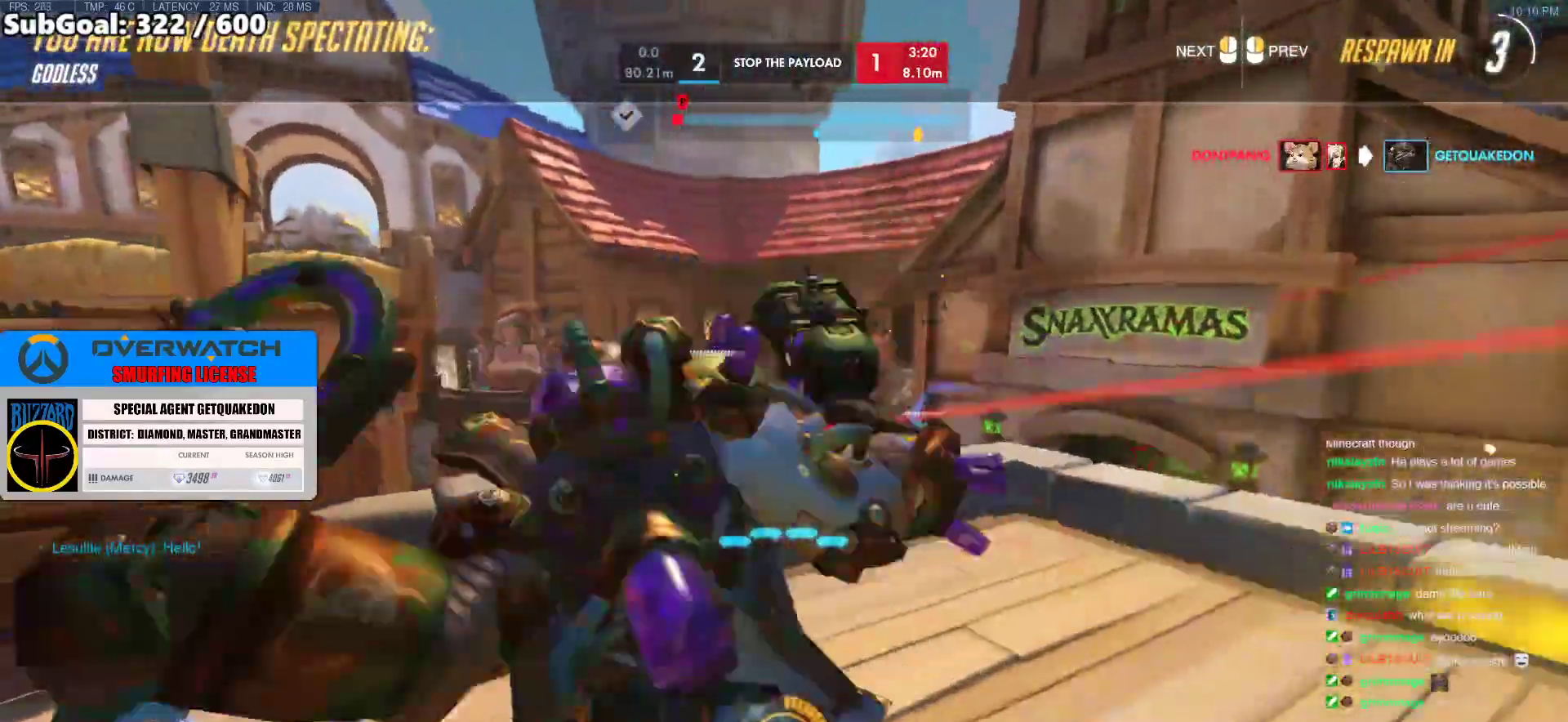
{"keys": [], "mouse": [], "events": []}
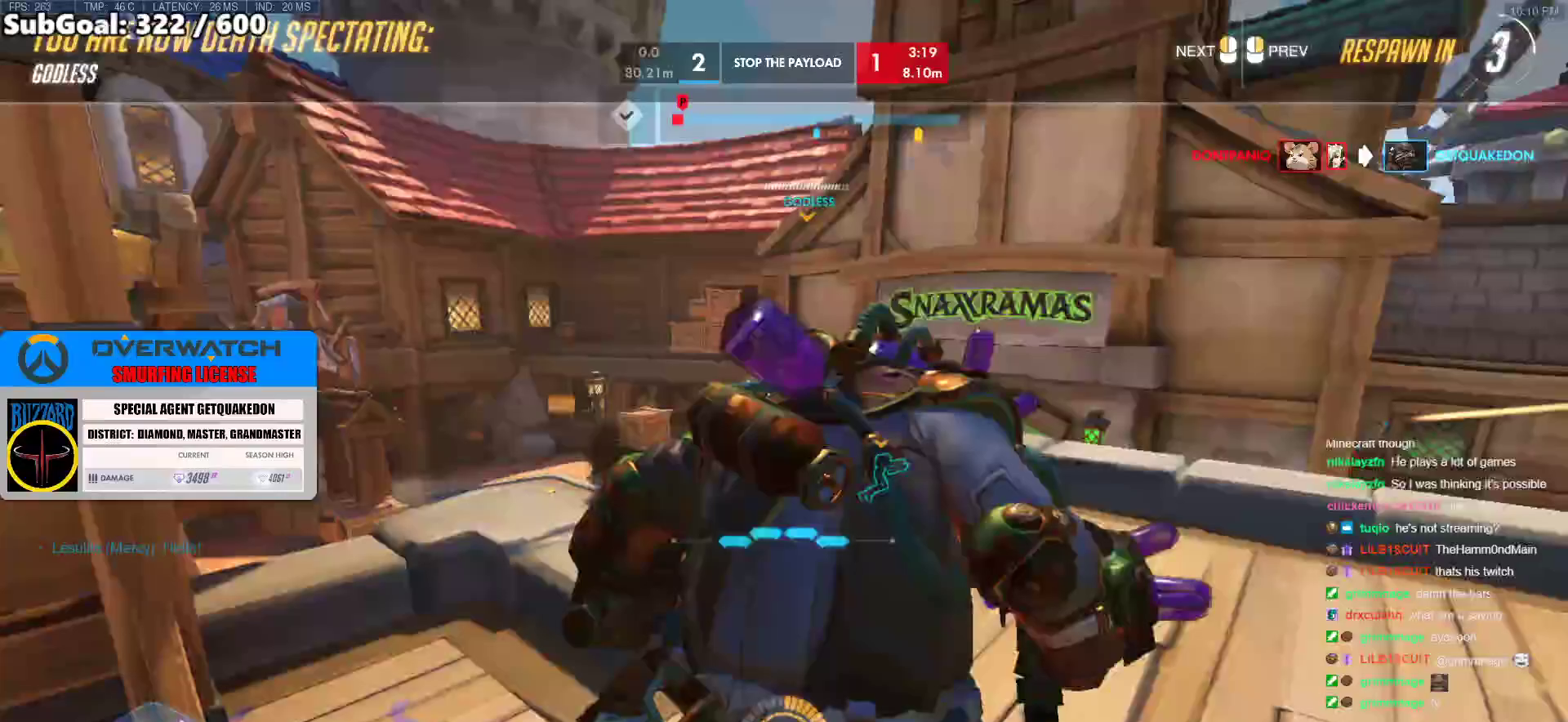
{"keys": [], "mouse": [], "events": []}
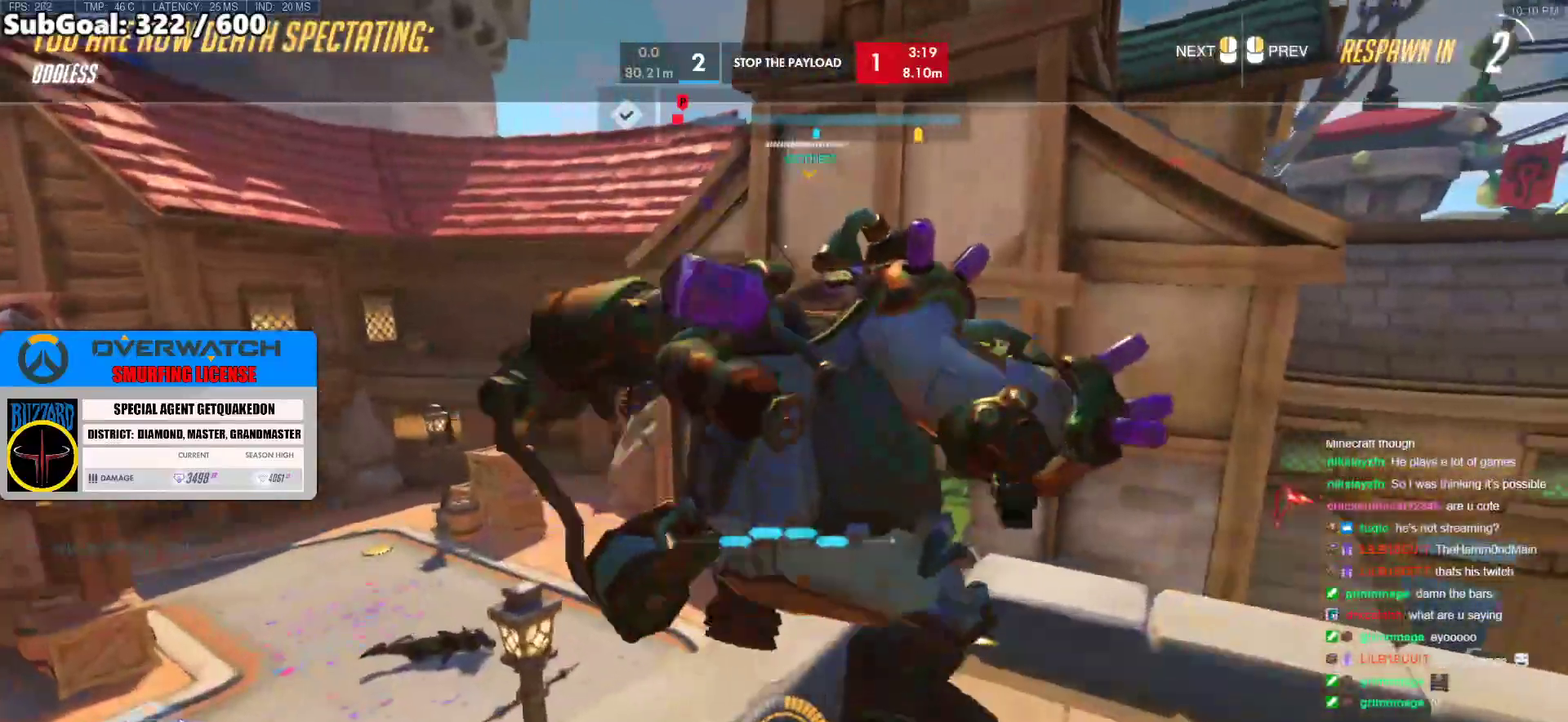
{"keys": [], "mouse": [], "events": []}
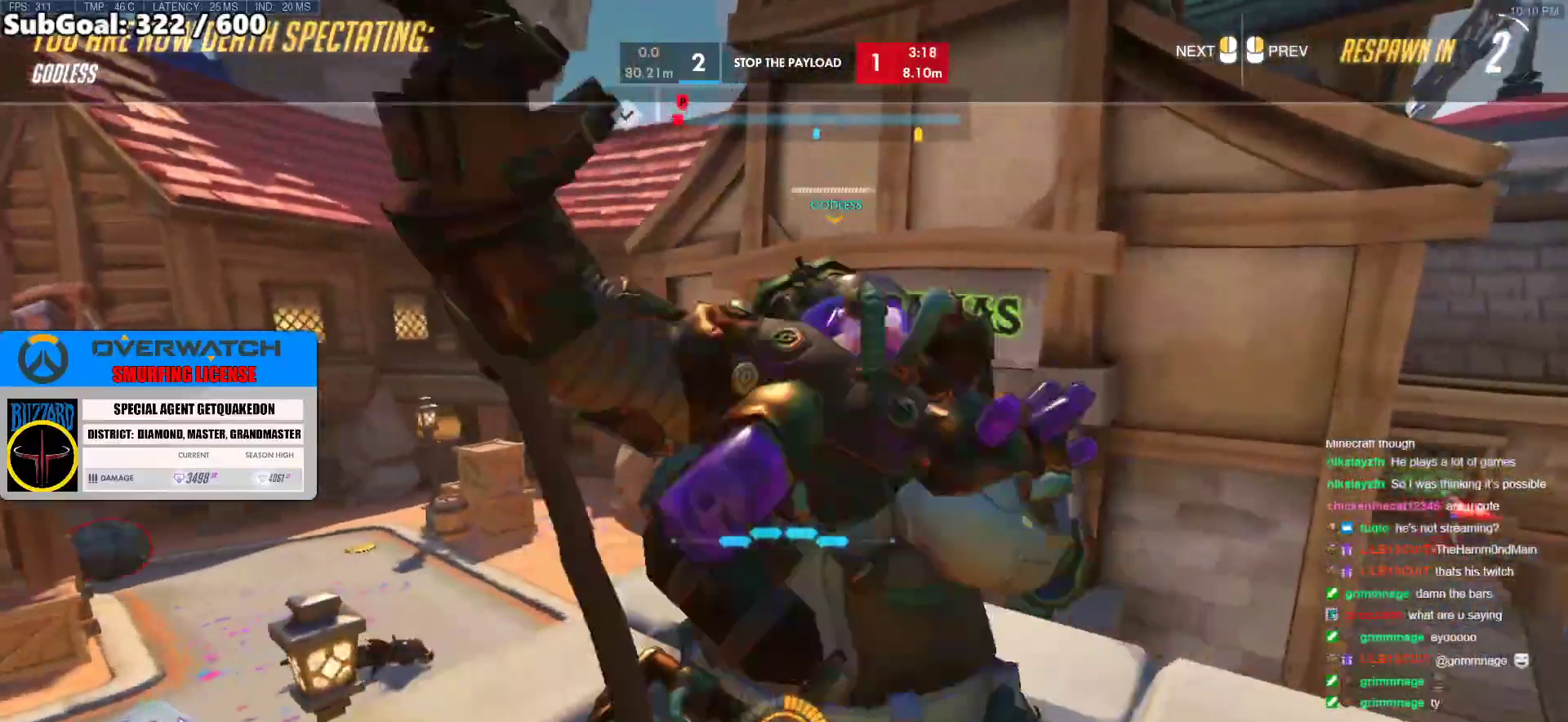
{"keys": [], "mouse": [], "events": []}
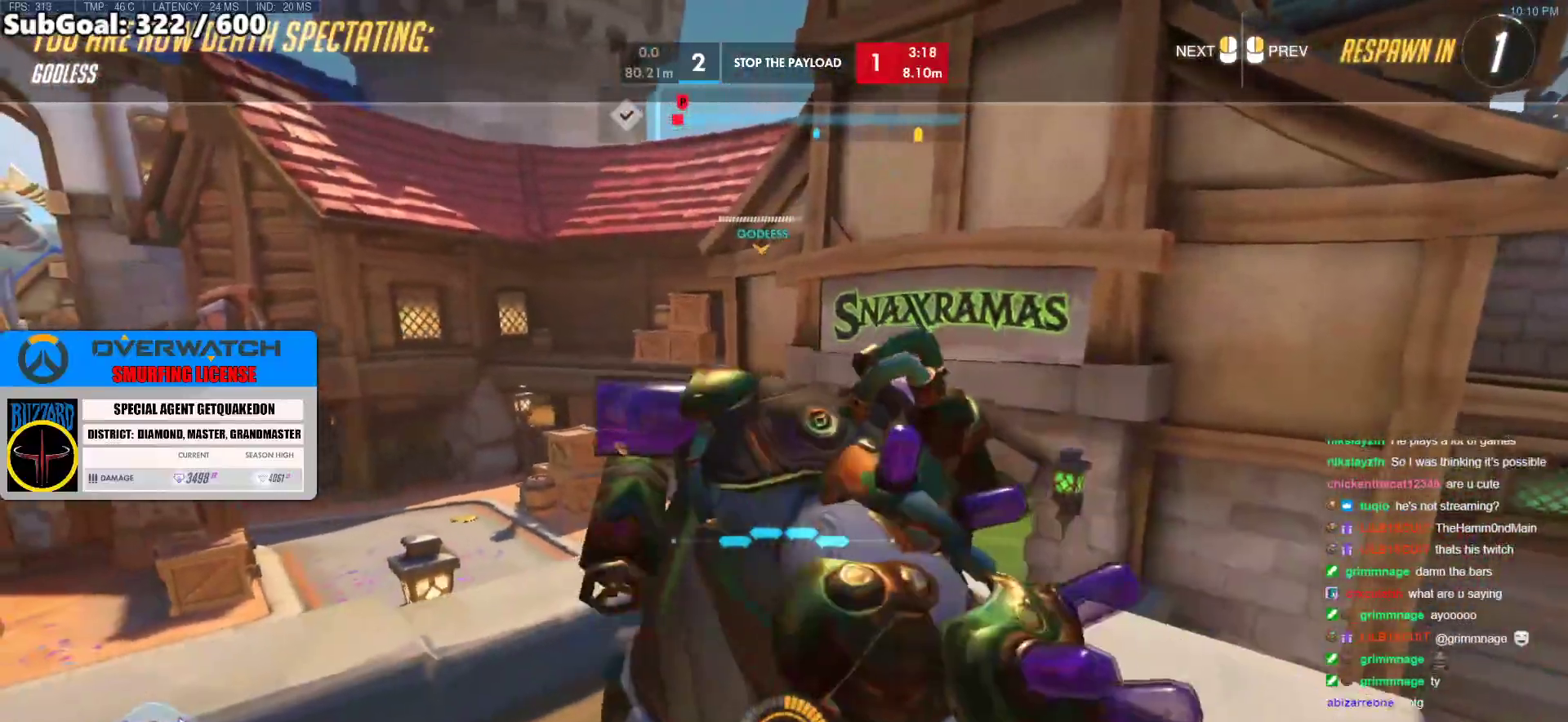
{"keys": [], "mouse": [], "events": []}
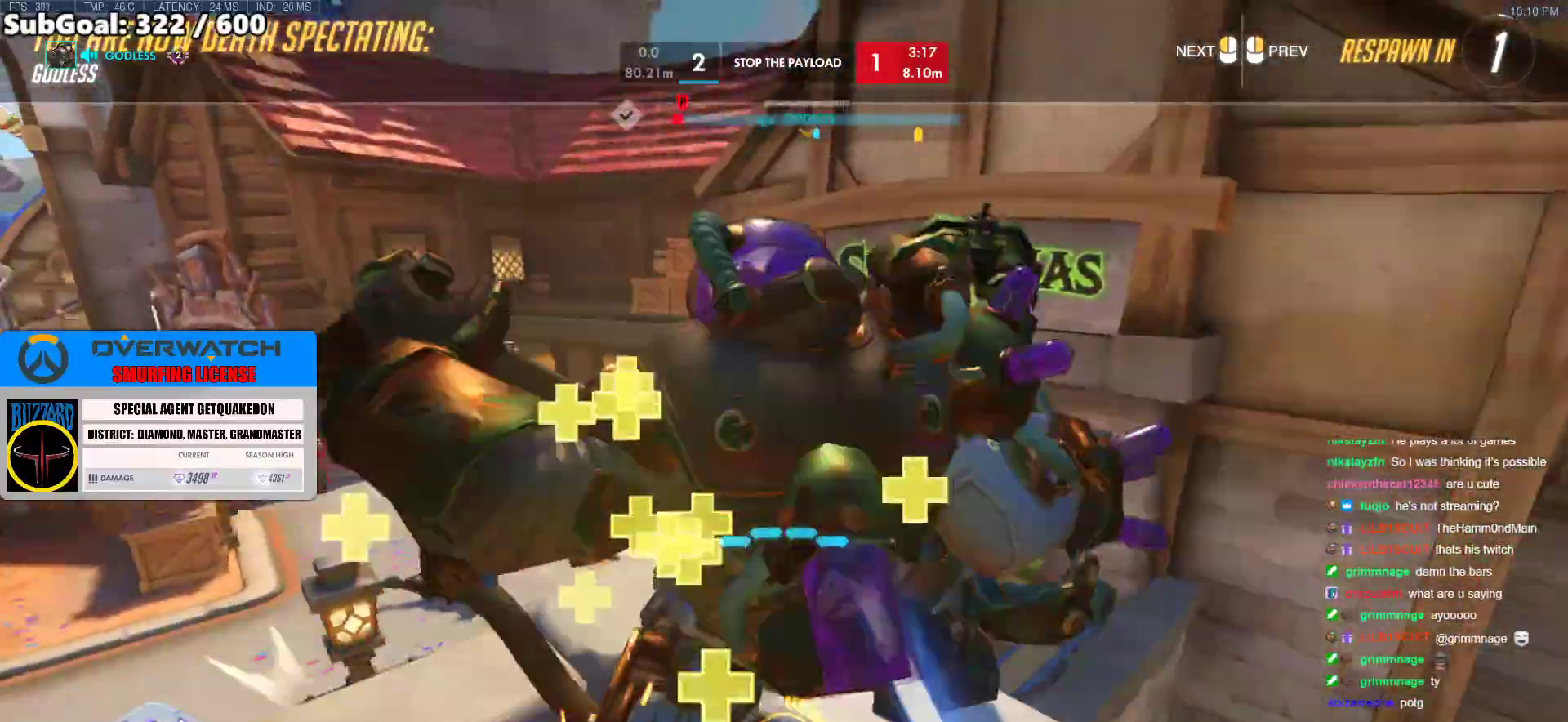
{"keys": ["w"], "mouse": [], "events": [[433, "w", "down"]]}
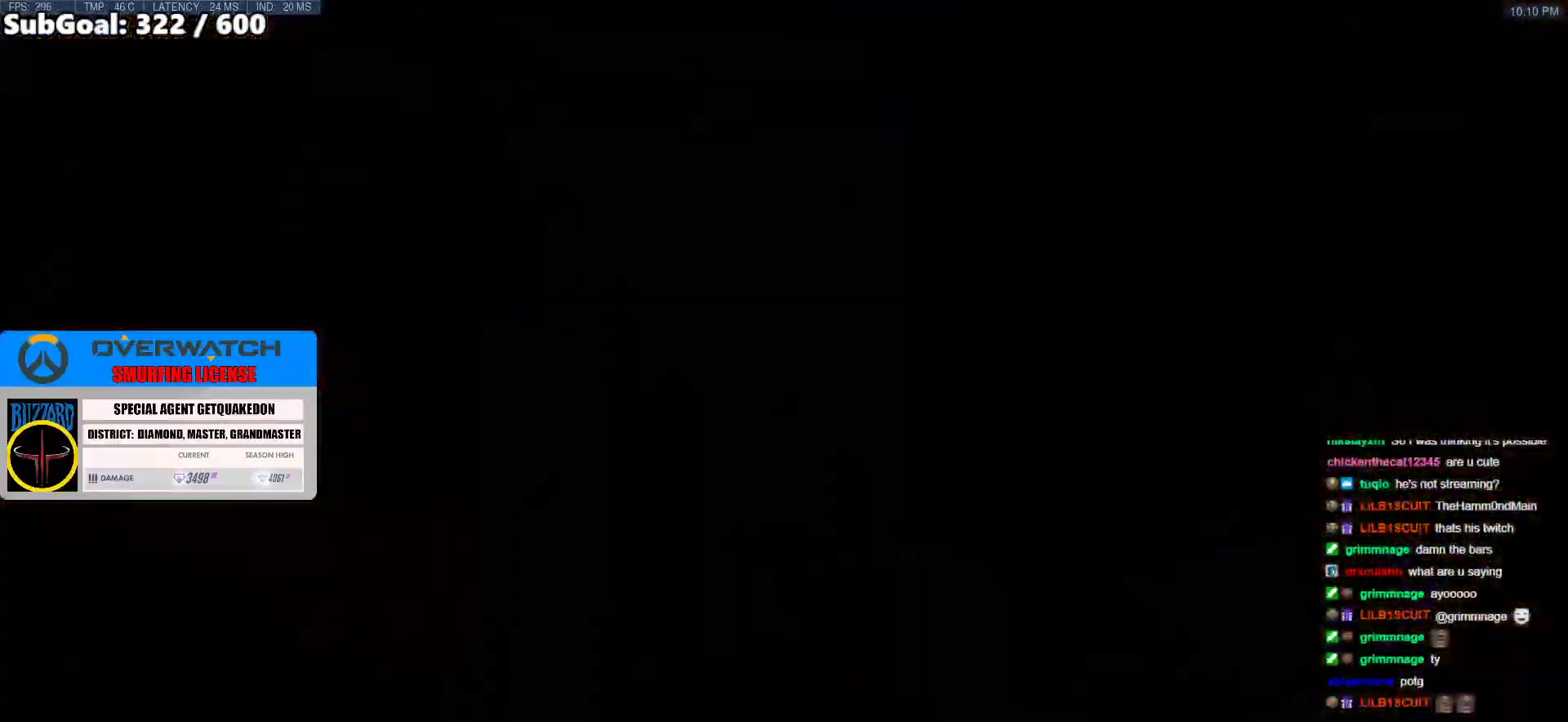
{"keys": ["w"], "mouse": [], "events": [[267, "space", "down"], [450, "space", "up"]]}
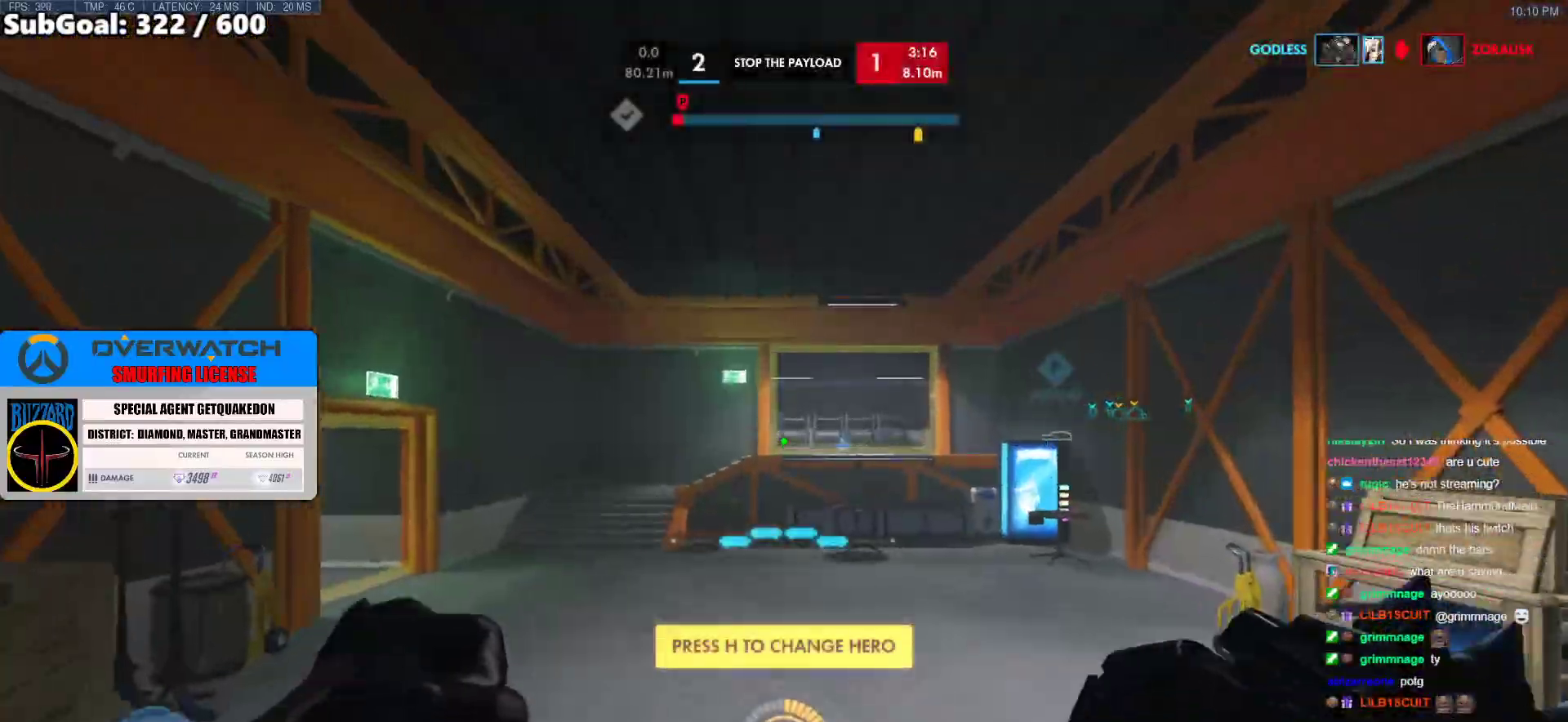
{"keys": ["w"], "mouse": ["right"], "events": [[233, "d", "down"], [417, "d", "up"], [467, "mouse_right", "down"]]}
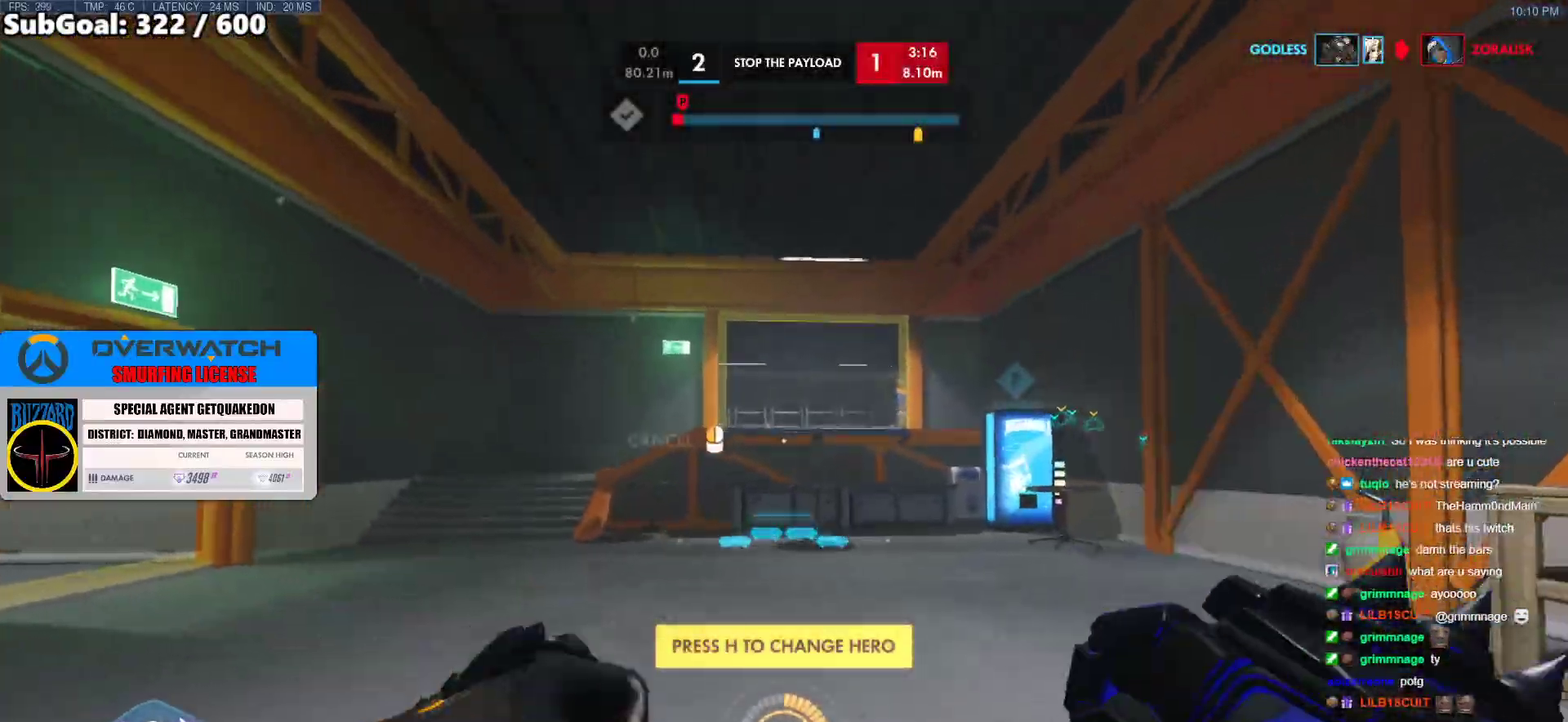
{"keys": ["space", "w"], "mouse": [], "events": [[17, "space", "down"], [200, "space", "up"], [283, "mouse_right", "up"], [283, "space", "down"]]}
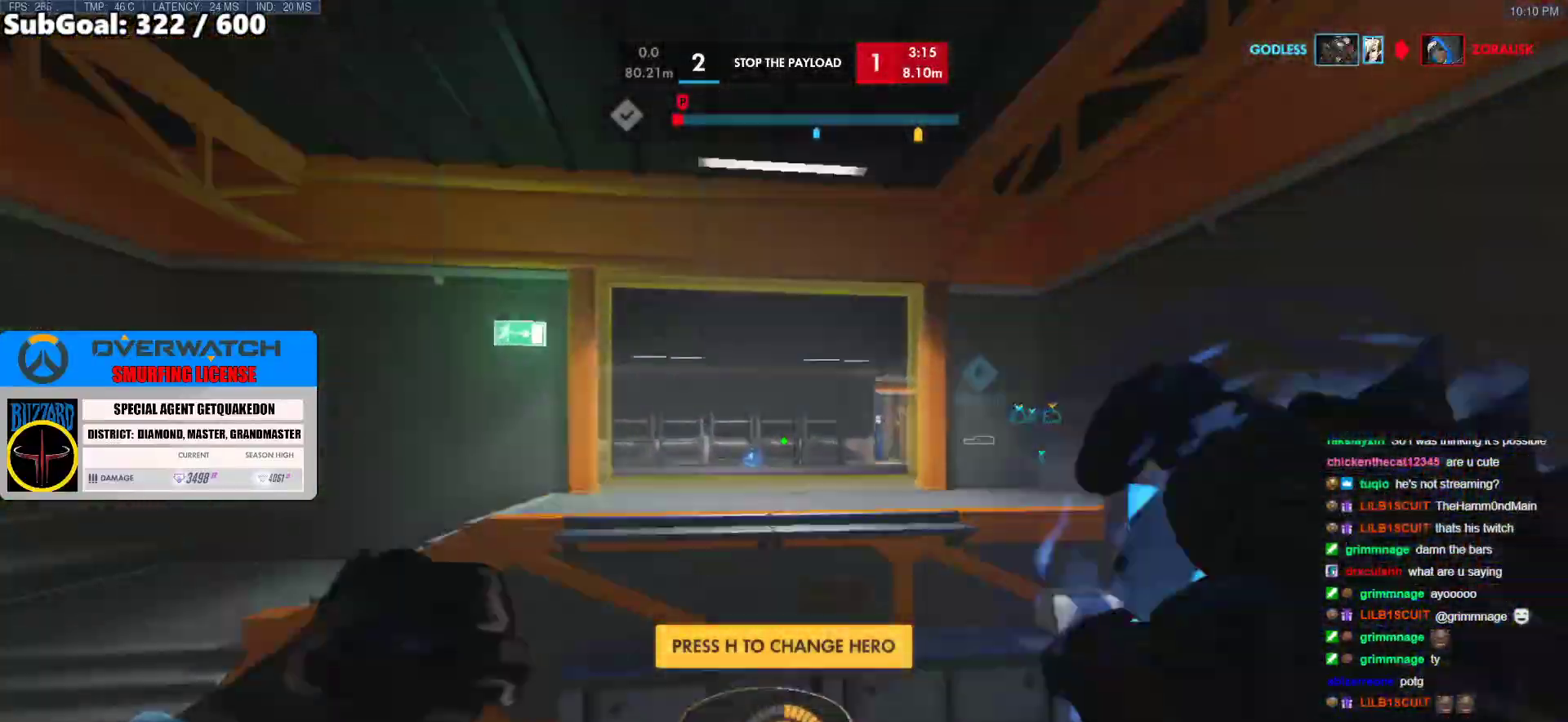
{"keys": ["w"], "mouse": [], "events": [[167, "e", "down"], [217, "space", "up"], [300, "e", "up"]]}
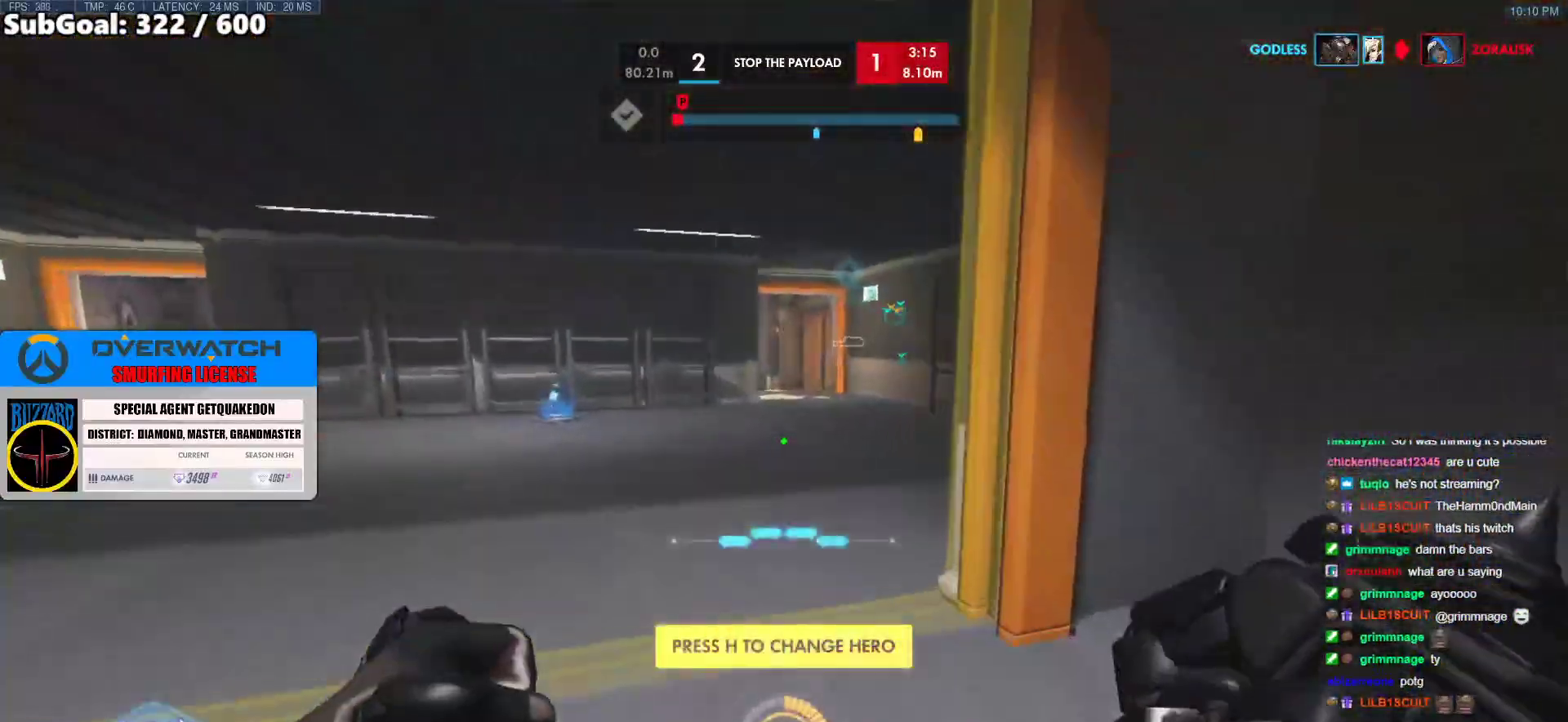
{"keys": ["w"], "mouse": [], "events": [[133, "e", "down"], [233, "e", "up"]]}
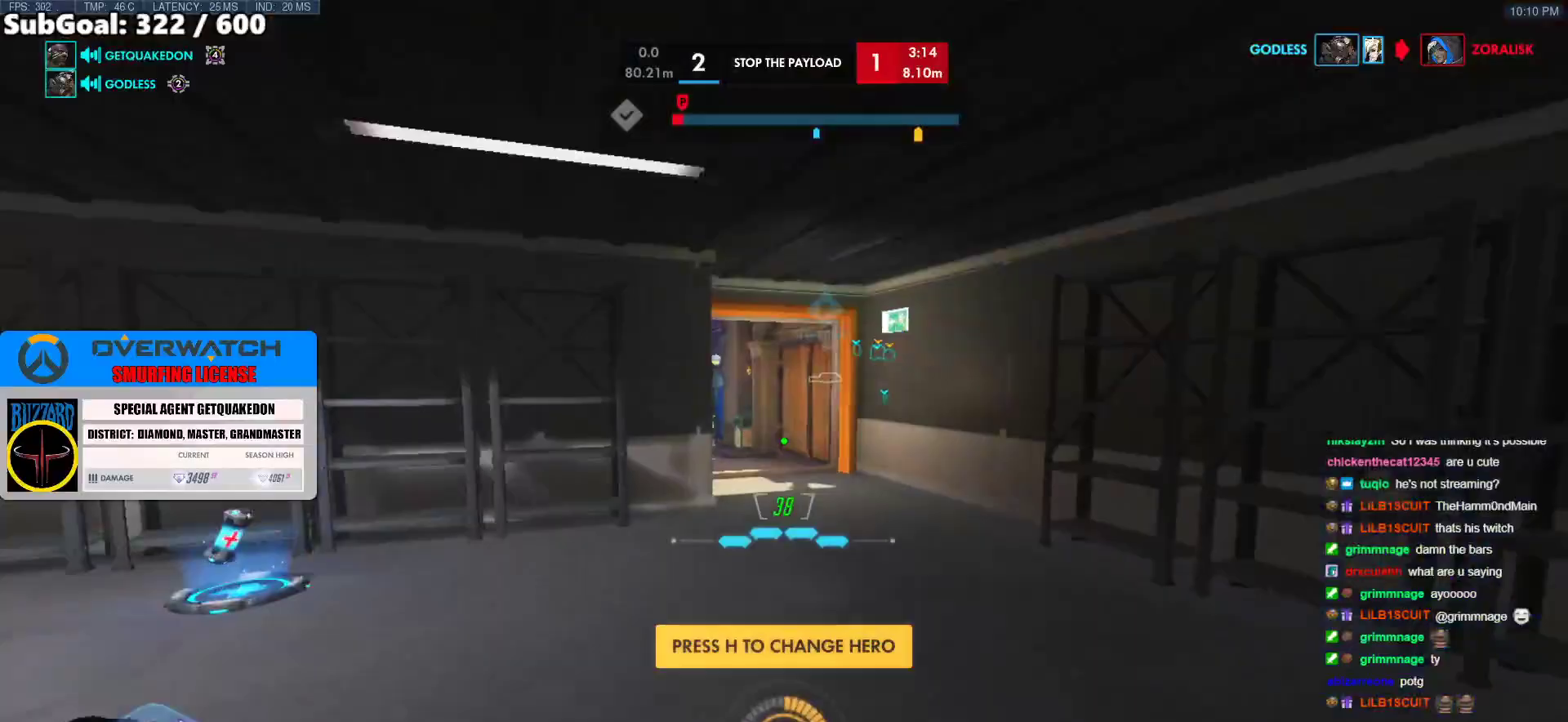
{"keys": ["w"], "mouse": [], "events": [[383, "space", "down"], [483, "space", "up"]]}
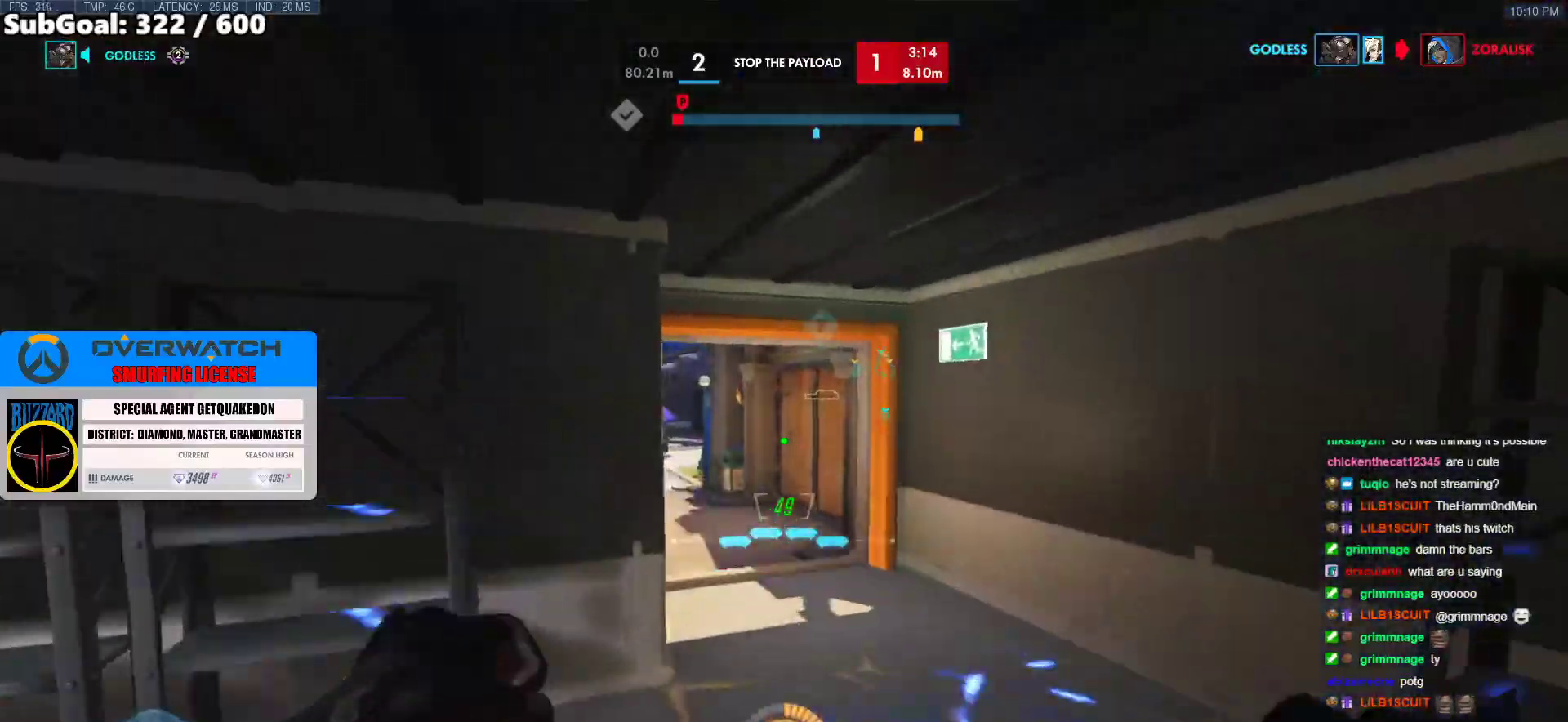
{"keys": ["w"], "mouse": [], "events": [[33, "d", "down"], [167, "d", "up"]]}
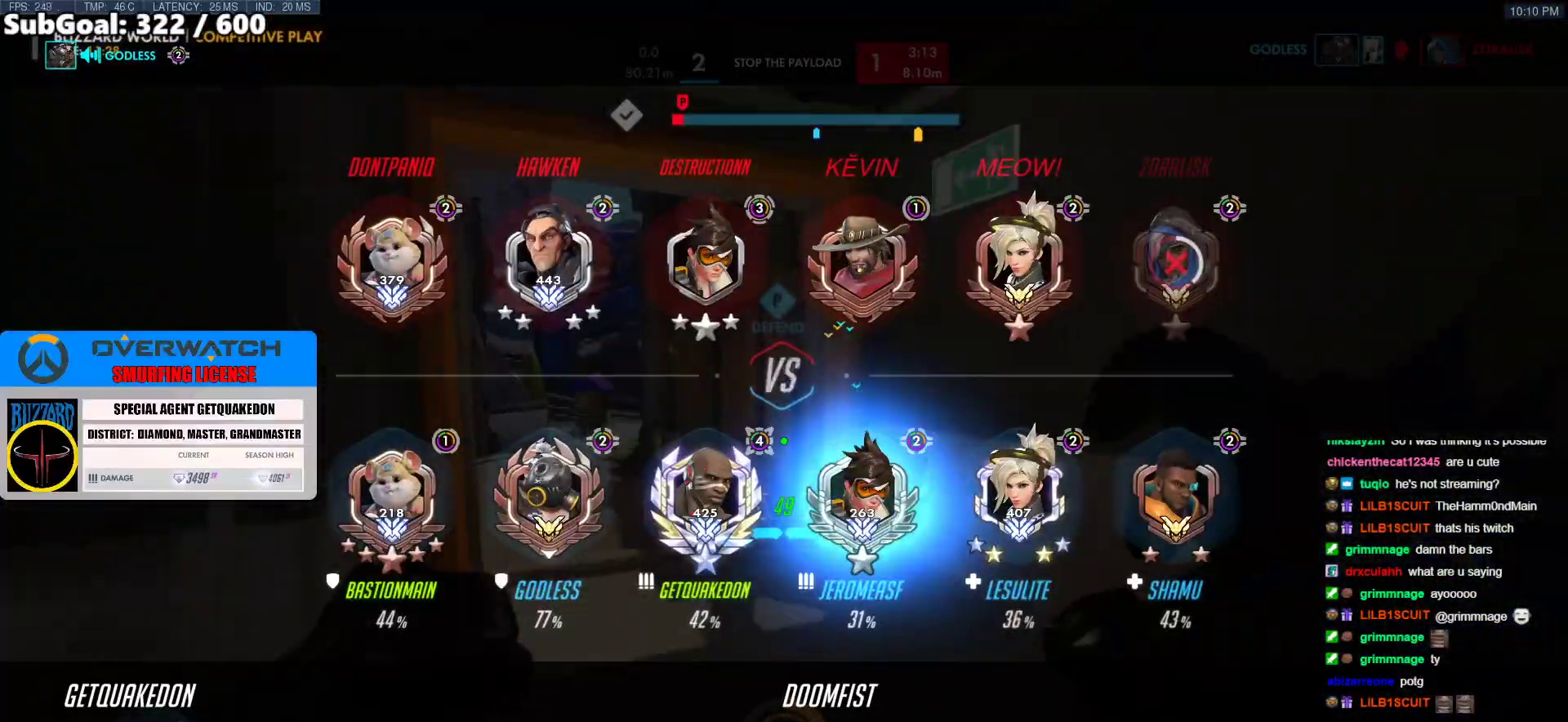
{"keys": ["w"], "mouse": [], "events": [[33, "r", "down"], [133, "r", "up"], [233, "space", "down"], [367, "space", "up"]]}
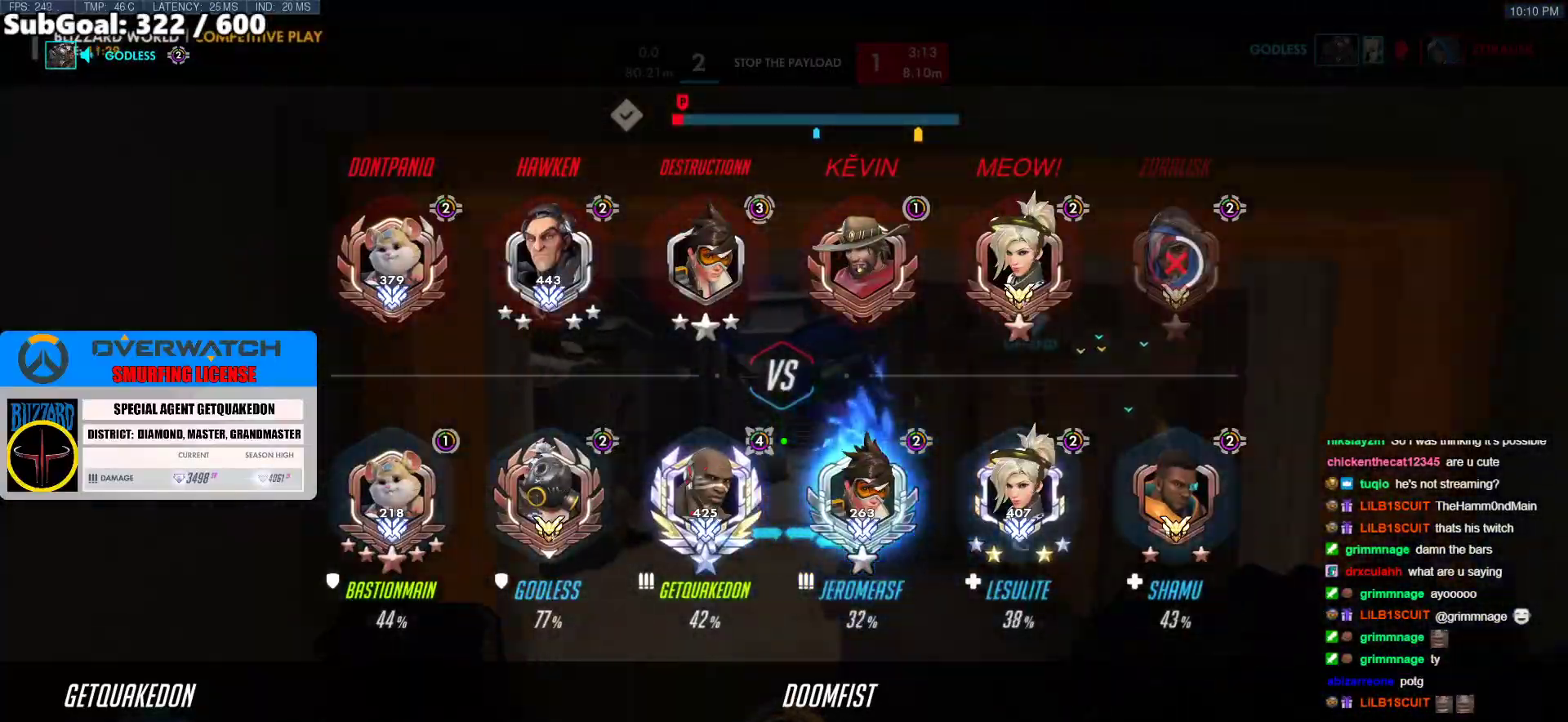
{"keys": ["w"], "mouse": [], "events": [[283, "shift", "down"], [433, "shift", "up"]]}
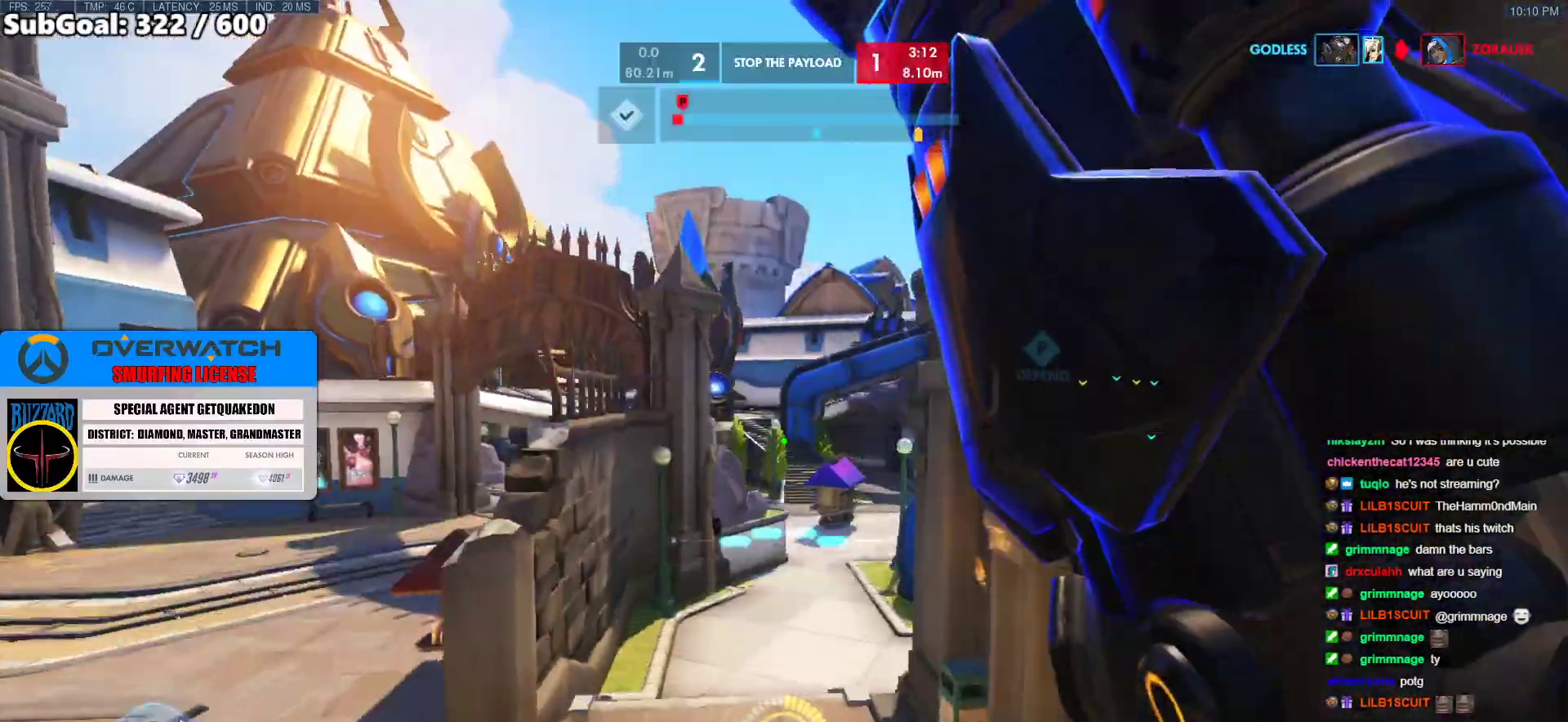
{"keys": ["w"], "mouse": ["right"], "events": [[67, "mouse_right", "down"]]}
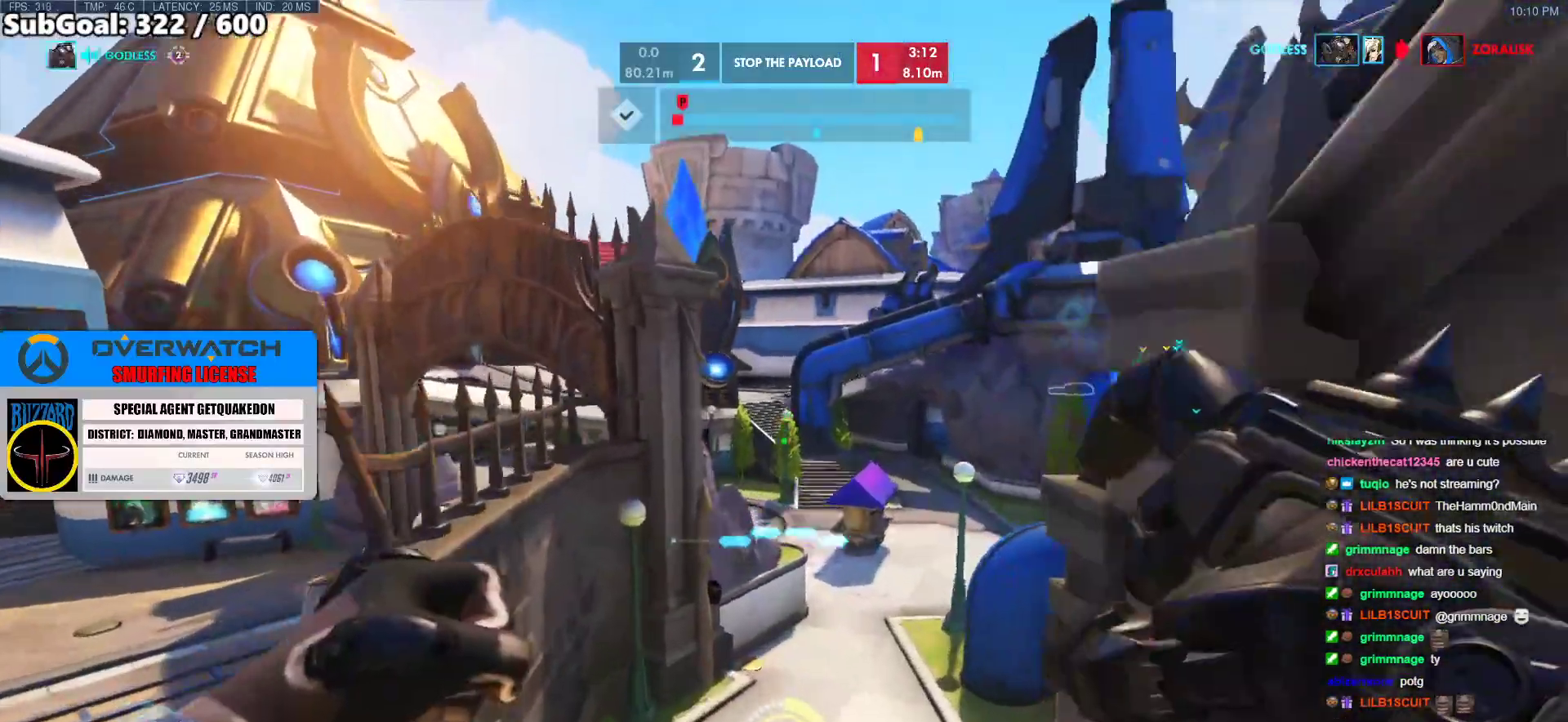
{"keys": ["w"], "mouse": ["right"], "events": []}